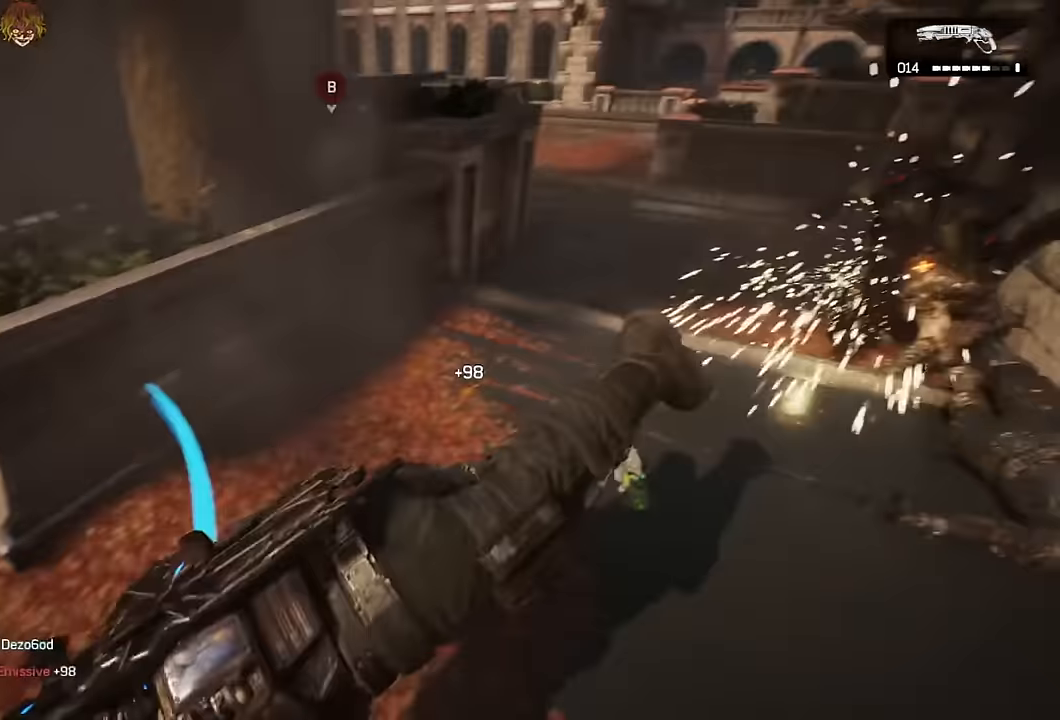
Gameplay with a controller (Xbox layout); each line is a JSON object with the inputs held at the frame after it (dt_ms = milliseconds from this image to that frame). "events" lists button and stick changes between this image and that frame as [ms after this image, input, new state], when the widget could be followed in between.
{"dt_ms": 500, "buttons": ["A"], "left_stick": "up", "right_stick": "center", "events": [[50, "right_stick", "left"], [100, "left_stick", "up"], [117, "A", "down"], [200, "right_stick", "center"], [217, "L1", "down"], [267, "right_stick", "left"], [317, "right_stick", "center"], [384, "L1", "up"]]}
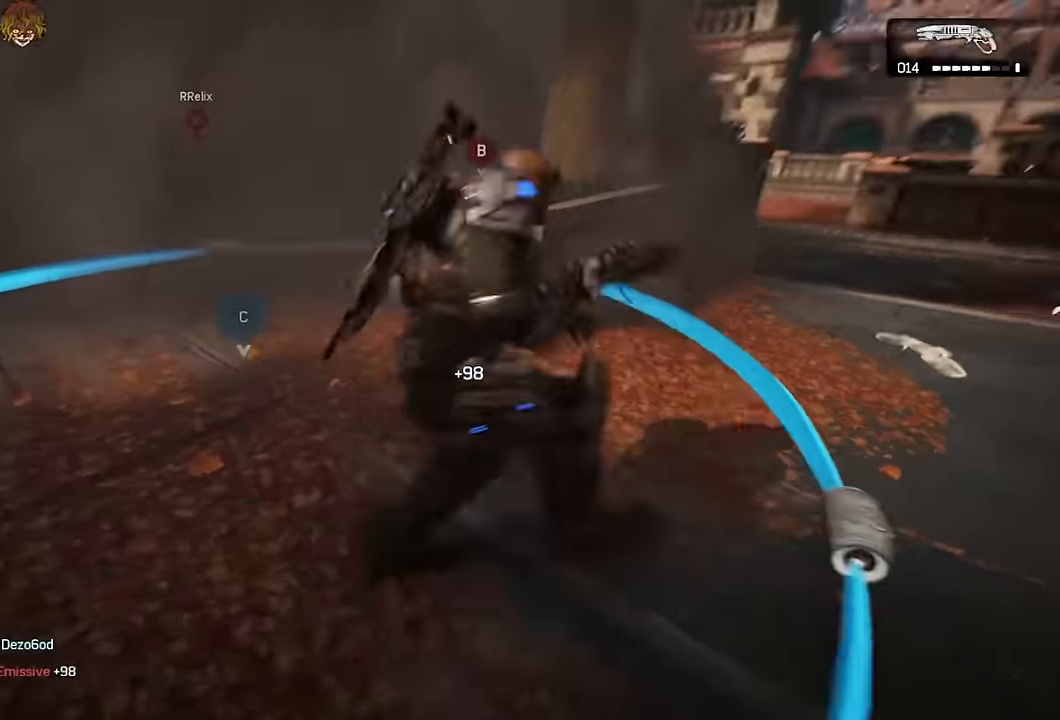
{"dt_ms": 500, "buttons": ["A", "L2", "L3"], "left_stick": "left", "right_stick": "center", "events": [[67, "right_stick", "right"], [117, "left_stick", "up-left"], [167, "A", "up"], [184, "right_stick", "center"], [284, "A", "down"], [350, "right_stick", "right"], [400, "L2", "down"], [400, "right_stick", "center"], [434, "L3", "down"], [500, "left_stick", "left"]]}
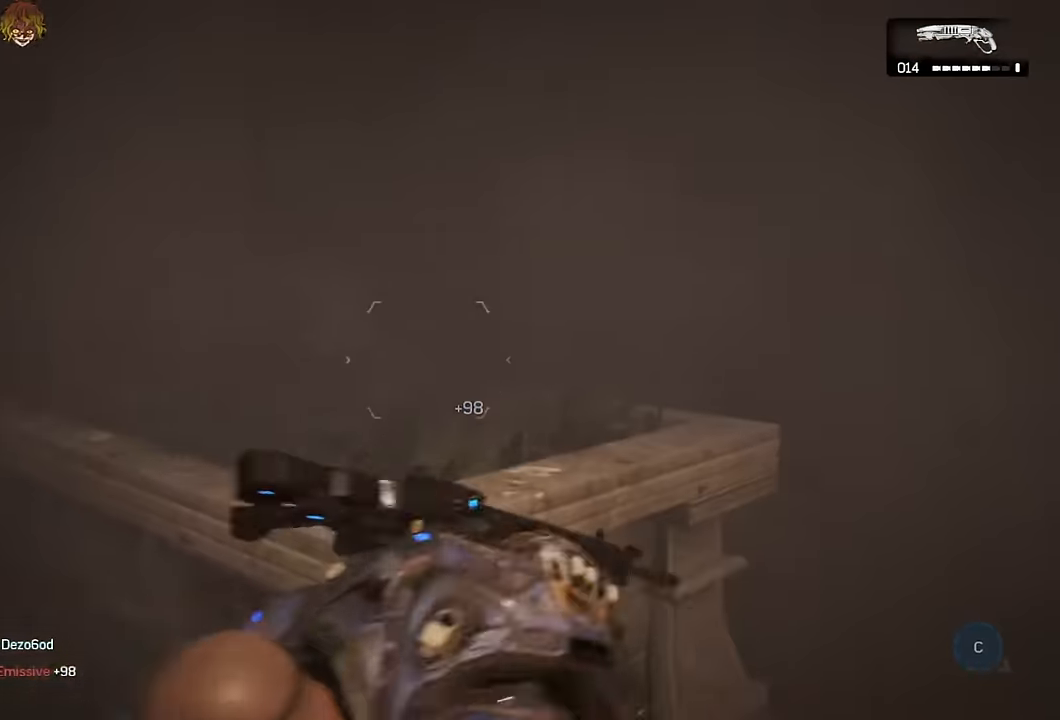
{"dt_ms": 500, "buttons": ["A"], "left_stick": "down", "right_stick": "center", "events": [[17, "L3", "up"], [17, "left_stick", "down-left"], [34, "L2", "up"], [367, "left_stick", "down"]]}
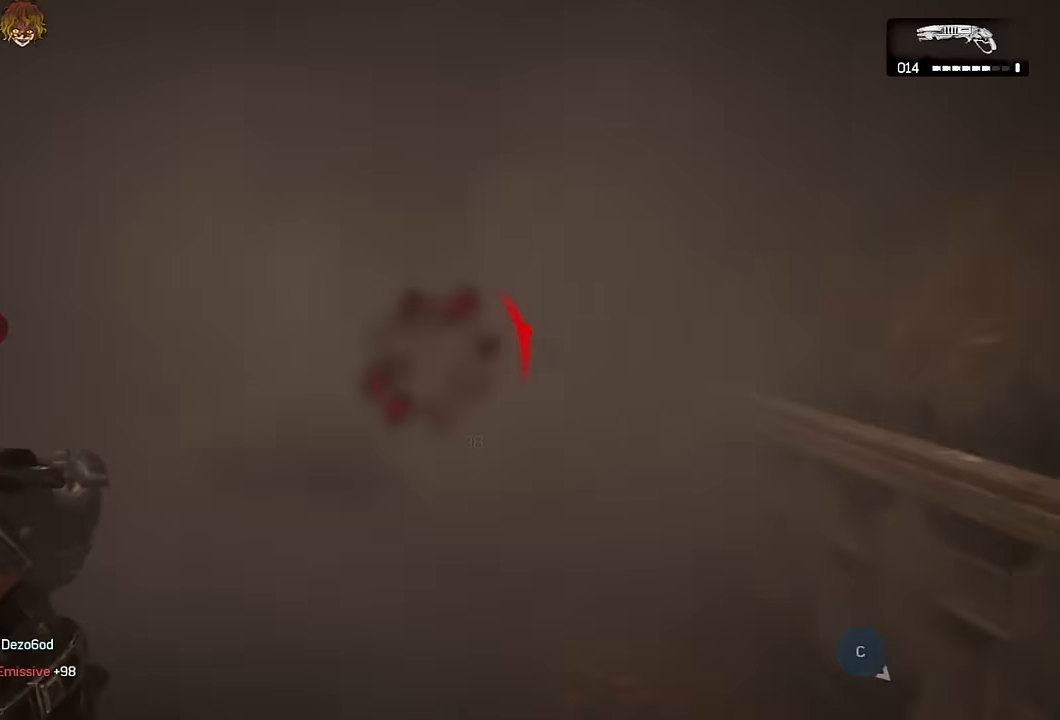
{"dt_ms": 500, "buttons": [], "left_stick": "up", "right_stick": "right", "events": [[84, "R1", "down"], [84, "left_stick", "up"], [184, "R1", "up"], [384, "DPAD_DOWN", "down"], [434, "A", "up"], [467, "DPAD_DOWN", "up"], [484, "right_stick", "right"]]}
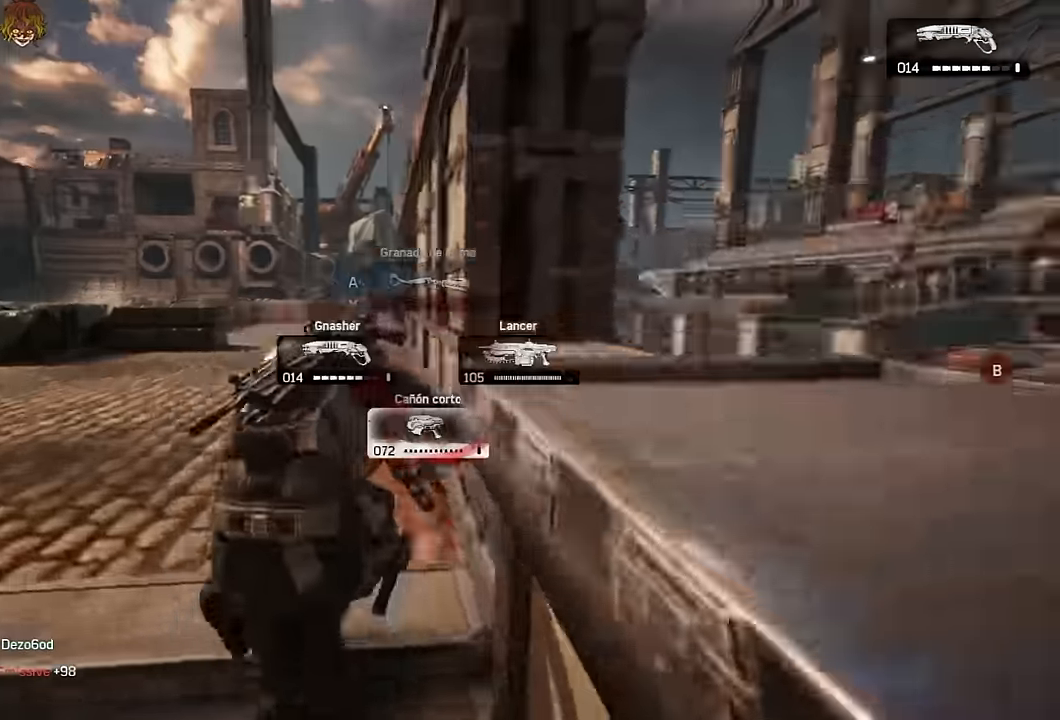
{"dt_ms": 500, "buttons": ["A", "R1"], "left_stick": "up", "right_stick": "center", "events": [[33, "A", "down"], [50, "right_stick", "center"], [83, "A", "up"], [150, "A", "down"], [266, "right_stick", "down"], [450, "right_stick", "center"], [483, "R1", "down"]]}
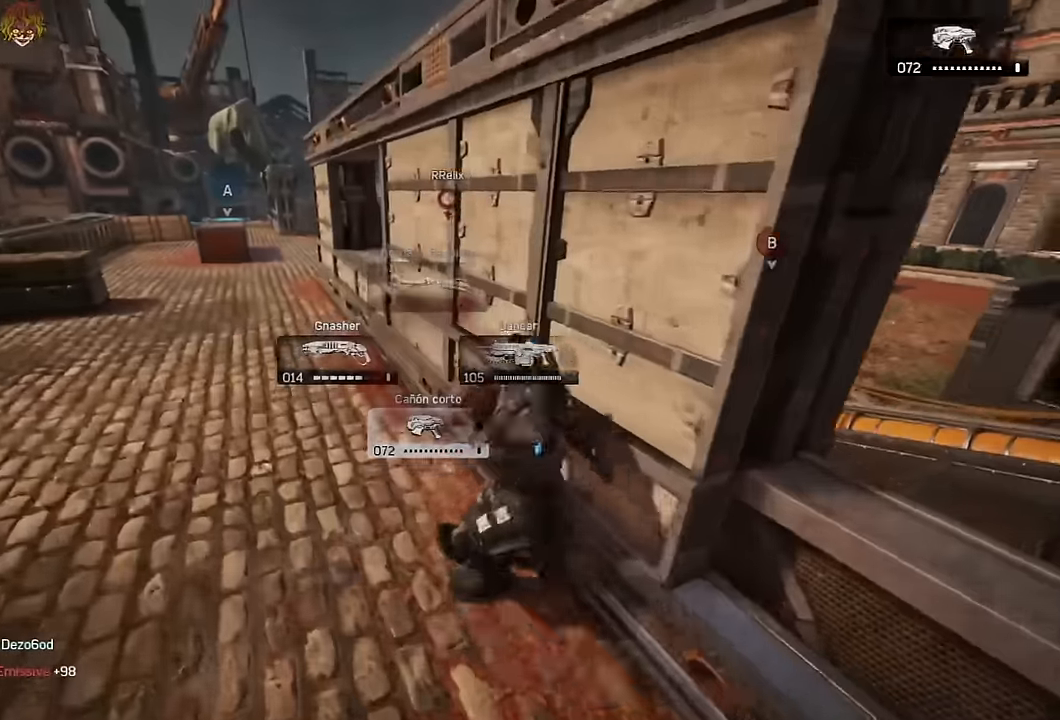
{"dt_ms": 500, "buttons": ["A", "L1"], "left_stick": "left", "right_stick": "center", "events": [[66, "R1", "up"], [200, "right_stick", "right"], [266, "right_stick", "center"], [283, "left_stick", "up-left"], [433, "left_stick", "left"], [483, "L1", "down"]]}
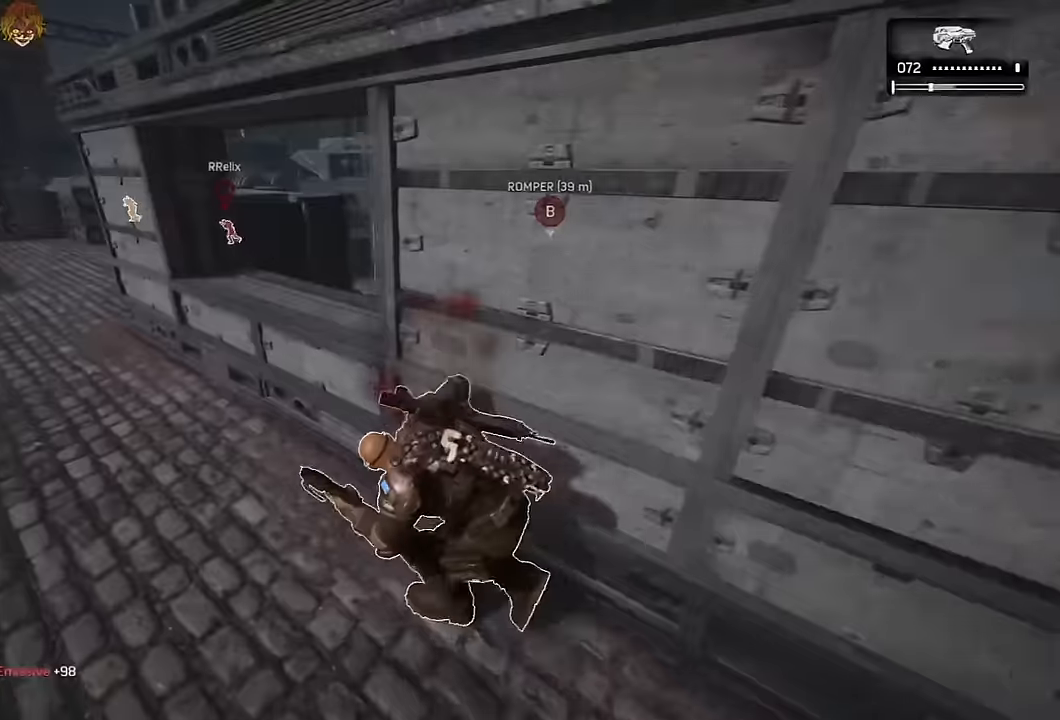
{"dt_ms": 1000, "buttons": ["A"], "left_stick": "up-left", "right_stick": "center"}
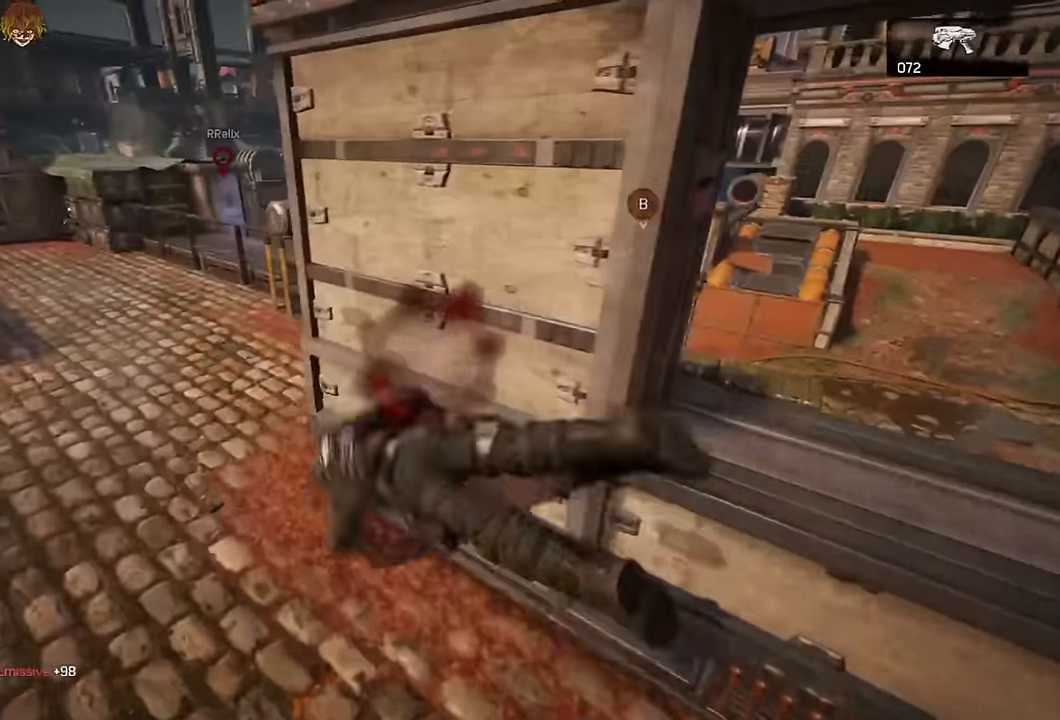
{"dt_ms": 500, "buttons": ["A"], "left_stick": "up", "right_stick": "left", "events": [[100, "left_stick", "up"], [233, "right_stick", "right"], [333, "right_stick", "center"], [466, "right_stick", "left"]]}
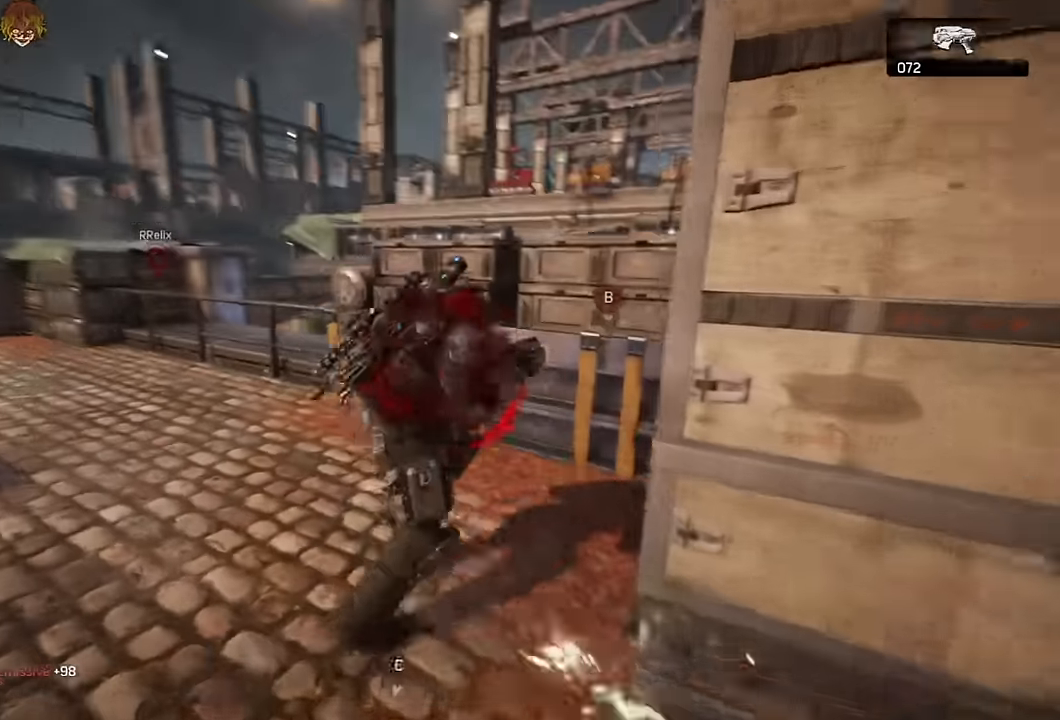
{"dt_ms": 500, "buttons": ["L1"], "left_stick": "up", "right_stick": "center"}
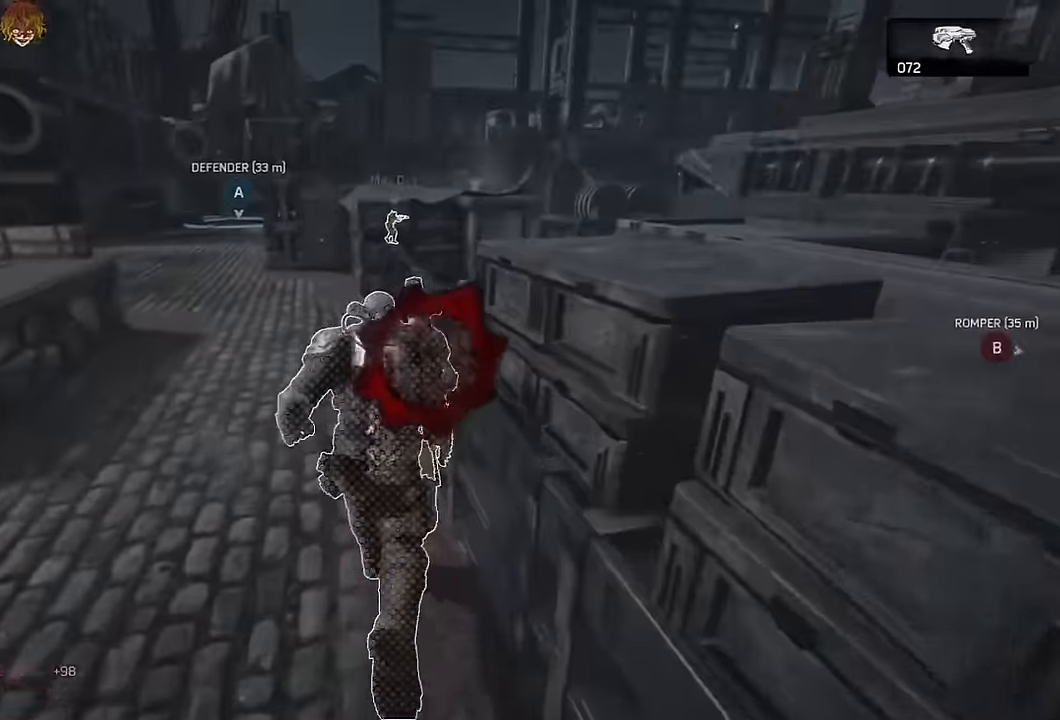
{"dt_ms": 500, "buttons": [], "left_stick": "right", "right_stick": "left", "events": [[50, "L1", "up"], [66, "left_stick", "center"], [66, "right_stick", "left"], [116, "left_stick", "down"], [266, "left_stick", "up"], [333, "left_stick", "right"]]}
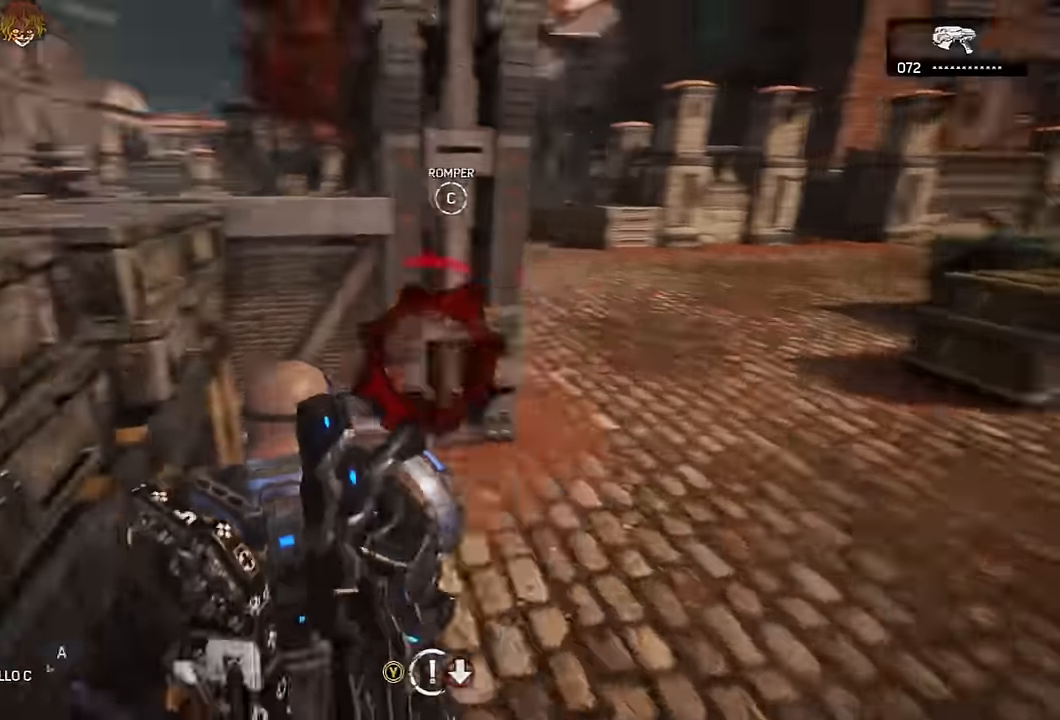
{"dt_ms": 500, "buttons": ["L1"], "left_stick": "up", "right_stick": "center", "events": [[33, "DPAD_UP", "down"], [50, "right_stick", "center"], [116, "DPAD_UP", "up"], [183, "left_stick", "up"], [450, "L1", "down"]]}
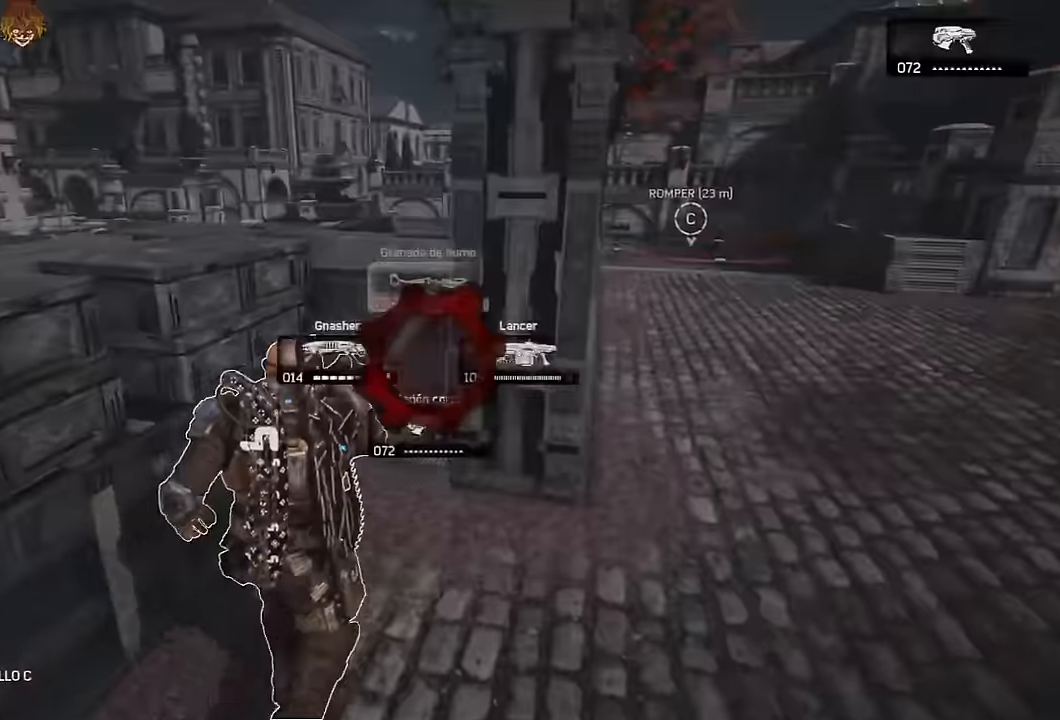
{"dt_ms": 500, "buttons": ["DPAD_RIGHT"], "left_stick": "center", "right_stick": "left", "events": [[33, "L1", "up"], [266, "left_stick", "center"], [450, "DPAD_RIGHT", "down"], [450, "right_stick", "left"]]}
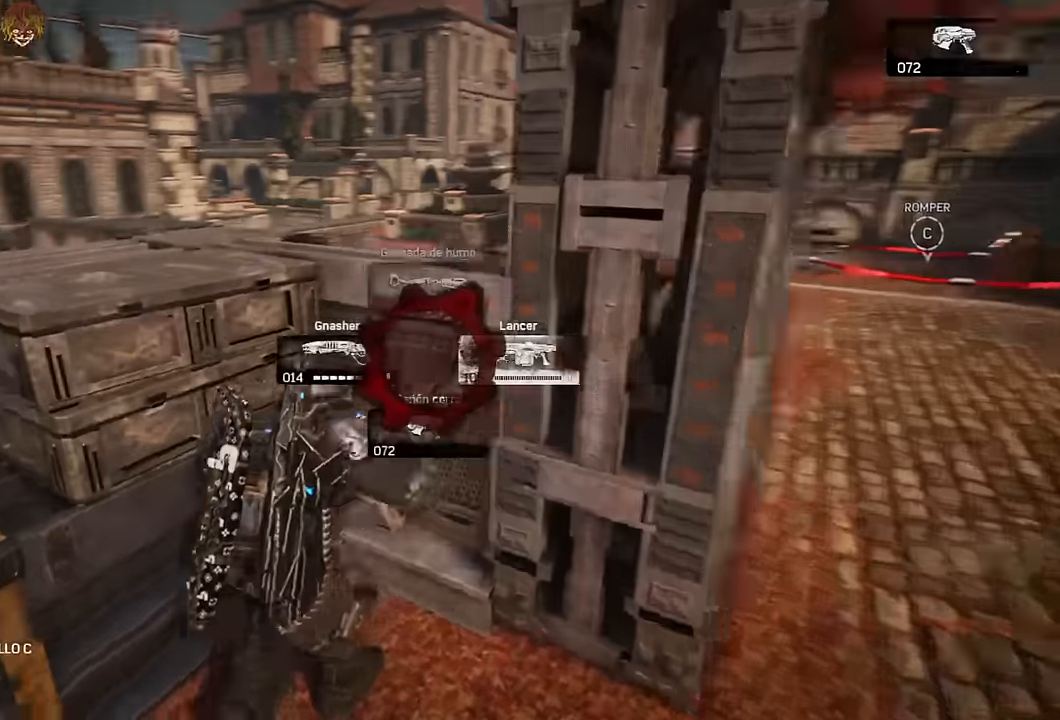
{"dt_ms": 500, "buttons": ["L1"], "left_stick": "center", "right_stick": "center", "events": [[50, "DPAD_RIGHT", "up"], [116, "L1", "down"], [300, "right_stick", "center"]]}
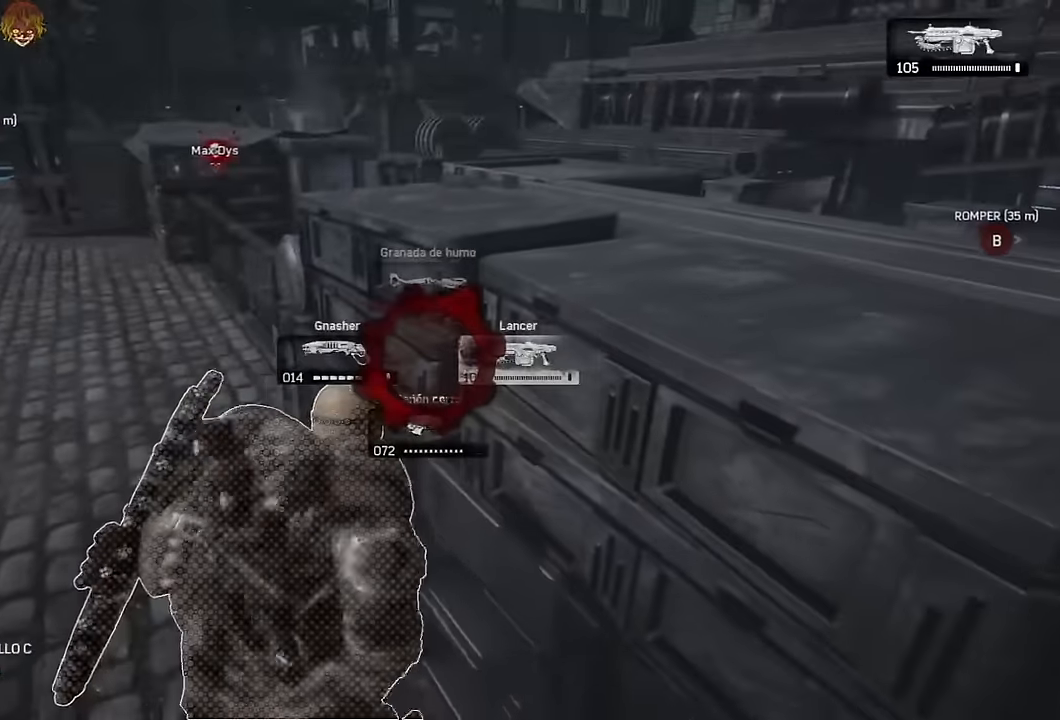
{"dt_ms": 500, "buttons": [], "left_stick": "center", "right_stick": "center", "events": [[116, "R1", "down"], [150, "L1", "up"], [250, "R1", "up"], [266, "right_stick", "left"], [400, "right_stick", "center"]]}
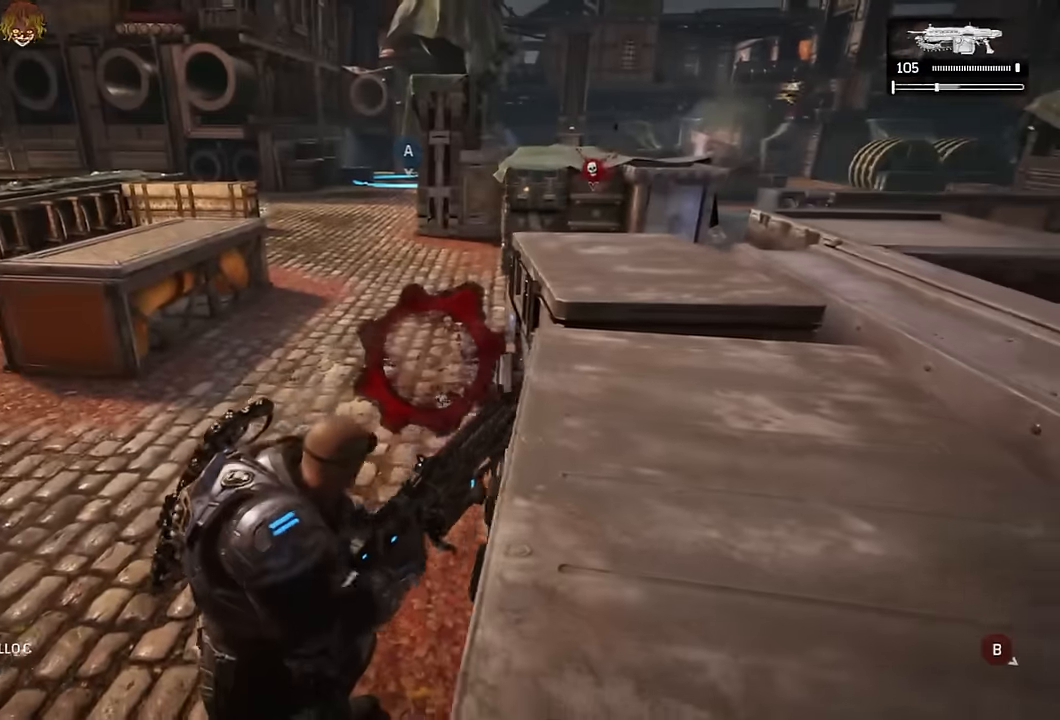
{"dt_ms": 500, "buttons": [], "left_stick": "up", "right_stick": "center", "events": [[66, "left_stick", "up"], [166, "left_stick", "up-right"], [166, "right_stick", "right"], [200, "A", "down"], [233, "right_stick", "center"], [250, "A", "up"], [266, "left_stick", "up"], [366, "A", "down"], [400, "A", "up"]]}
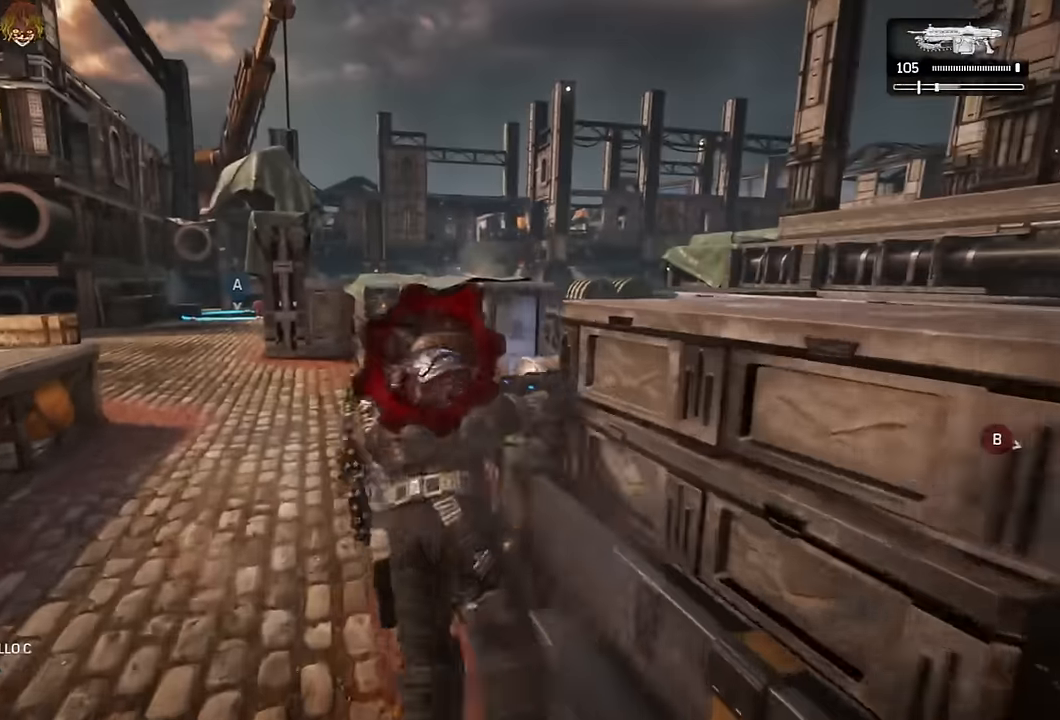
{"dt_ms": 500, "buttons": ["A"], "left_stick": "up", "right_stick": "center", "events": [[133, "A", "down"], [150, "R1", "down"], [233, "R1", "up"]]}
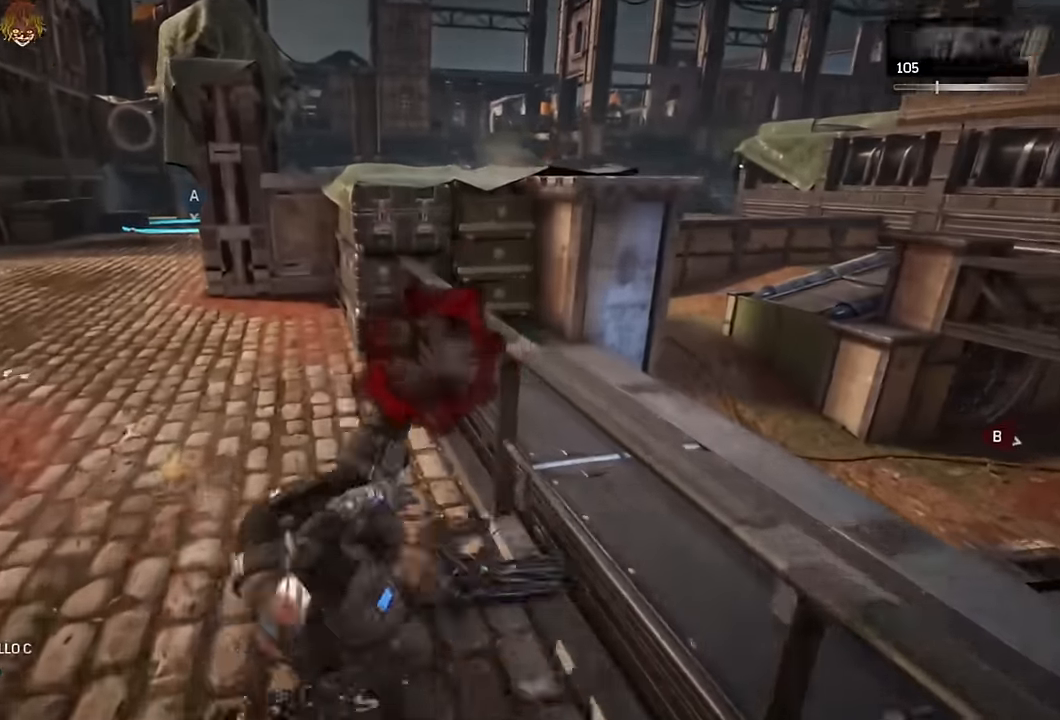
{"dt_ms": 500, "buttons": ["A"], "left_stick": "right", "right_stick": "right", "events": [[333, "A", "up"], [333, "left_stick", "down"], [350, "right_stick", "right"], [450, "A", "down"], [450, "left_stick", "right"]]}
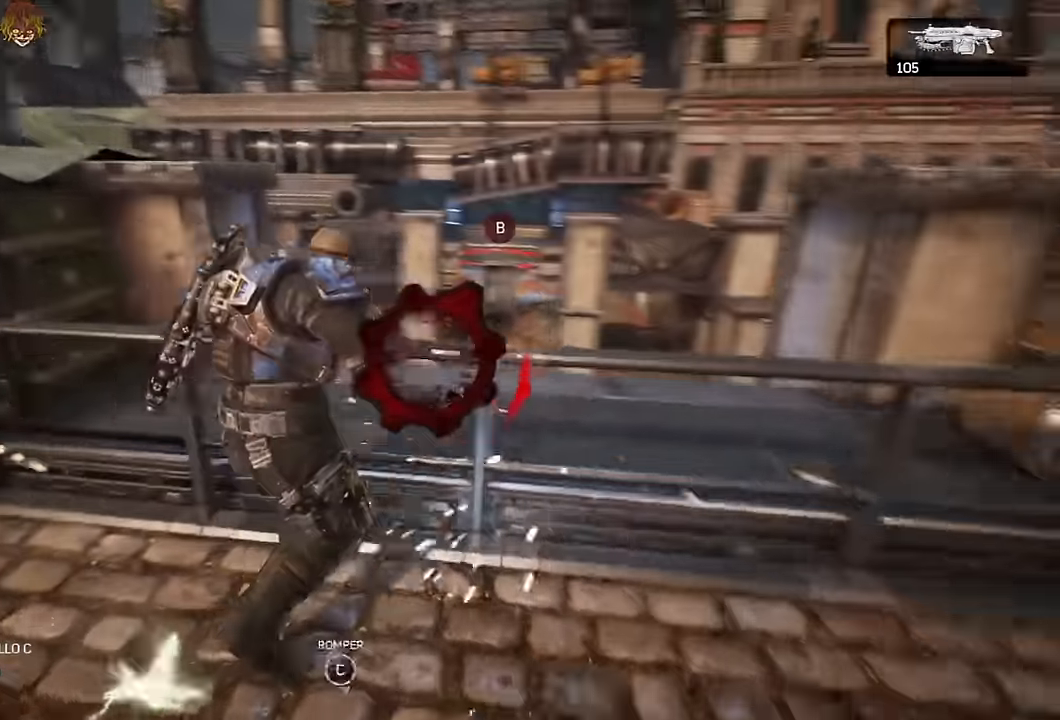
{"dt_ms": 500, "buttons": ["A"], "left_stick": "up", "right_stick": "center", "events": [[66, "left_stick", "up"], [216, "right_stick", "center"]]}
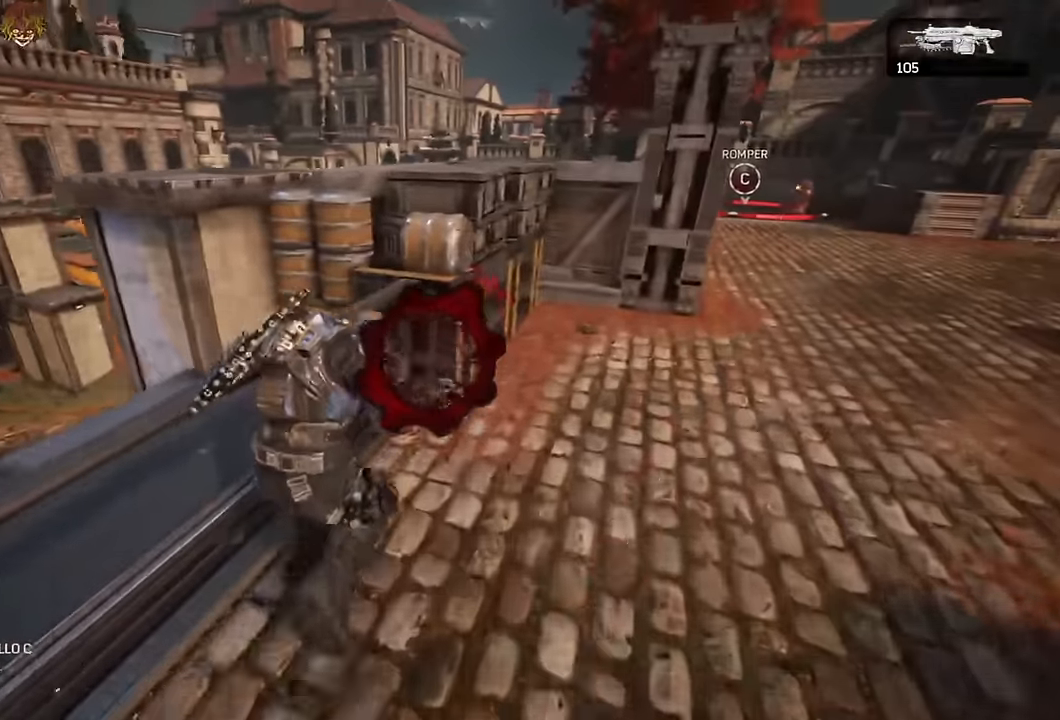
{"dt_ms": 500, "buttons": [], "left_stick": "center", "right_stick": "center", "events": [[266, "A", "up"], [316, "right_stick", "right"], [400, "right_stick", "center"], [416, "left_stick", "center"]]}
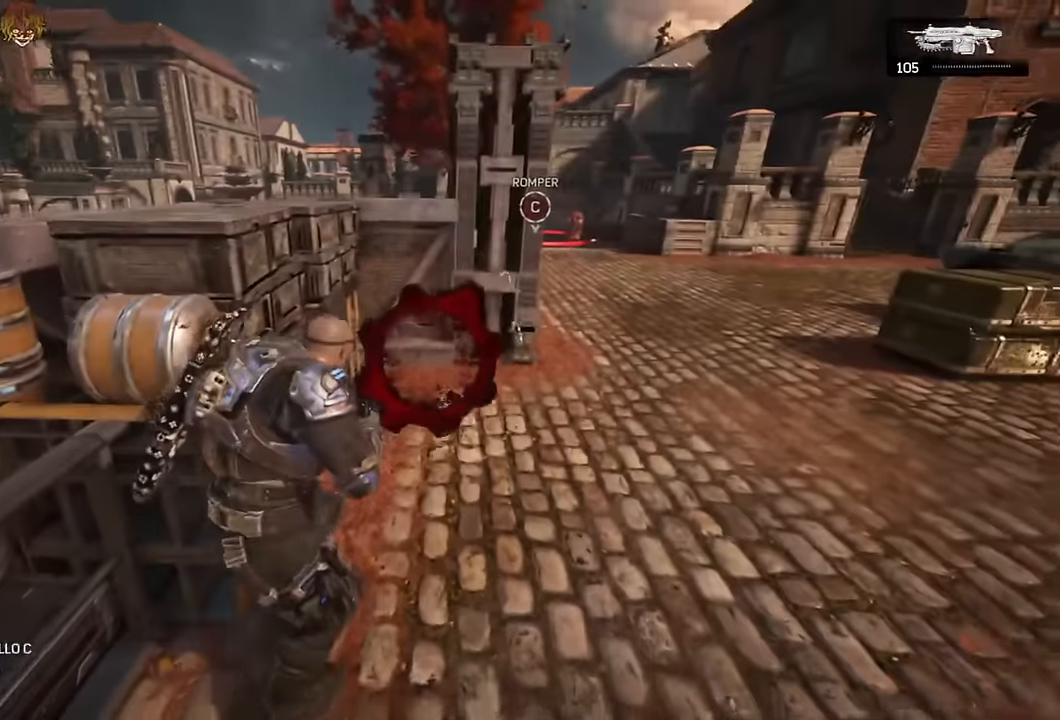
{"dt_ms": 500, "buttons": [], "left_stick": "up-left", "right_stick": "center", "events": [[66, "left_stick", "left"], [466, "left_stick", "up-left"]]}
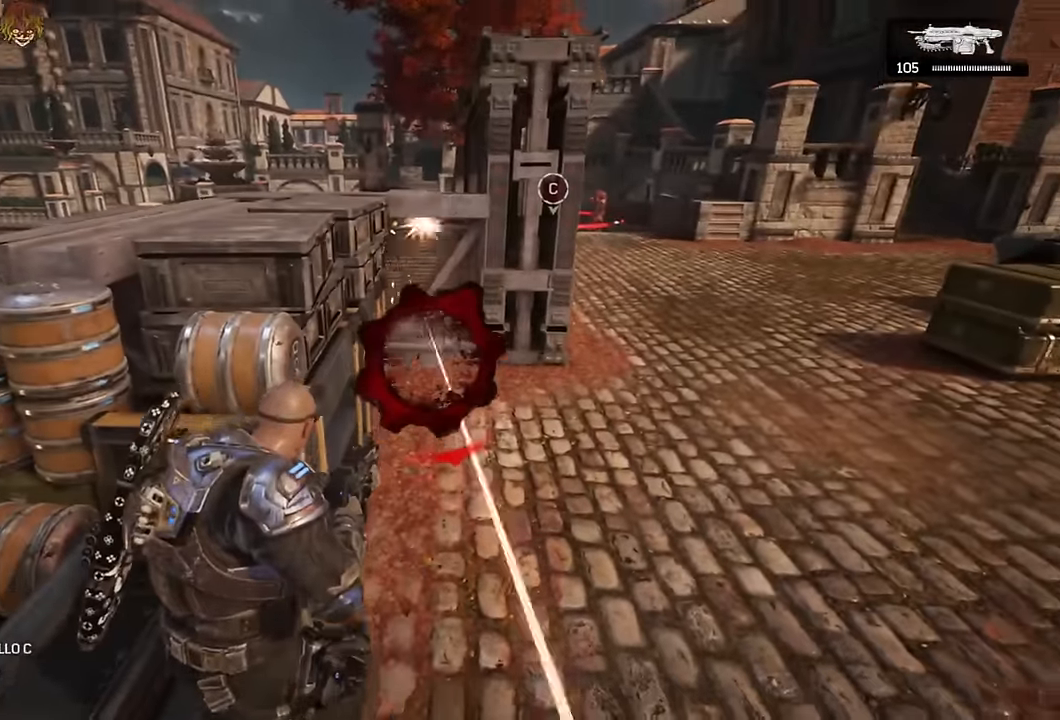
{"dt_ms": 500, "buttons": ["A"], "left_stick": "up-left", "right_stick": "left", "events": [[183, "left_stick", "down-left"], [216, "A", "down"], [266, "right_stick", "down-left"], [366, "right_stick", "left"], [483, "left_stick", "up-left"]]}
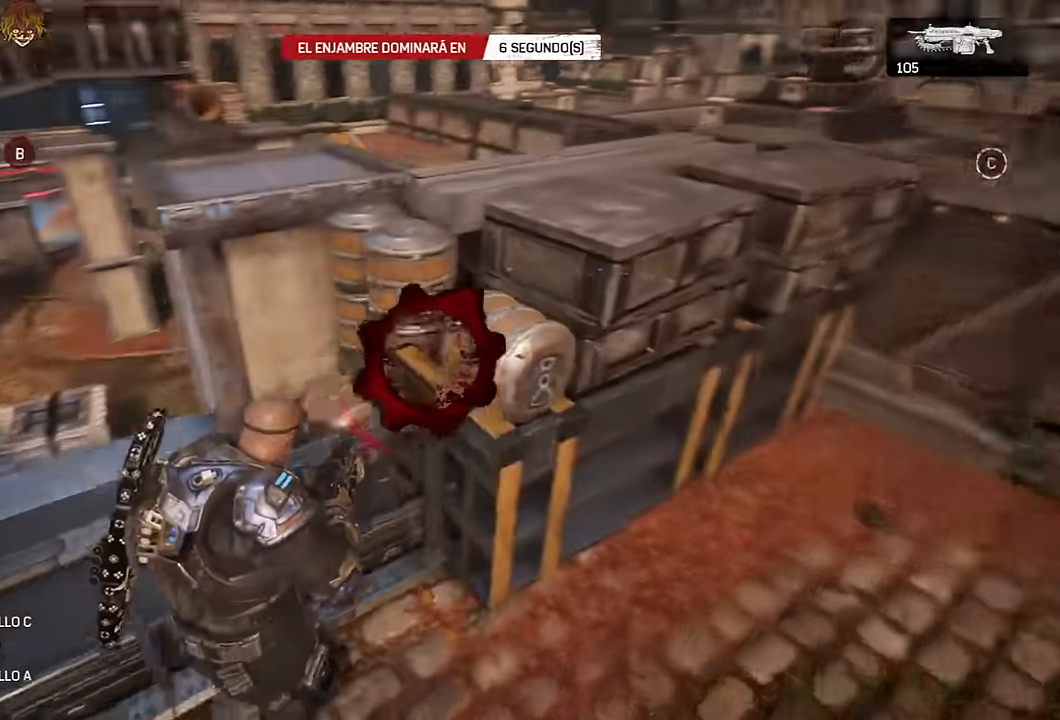
{"dt_ms": 500, "buttons": ["A"], "left_stick": "up-left", "right_stick": "center"}
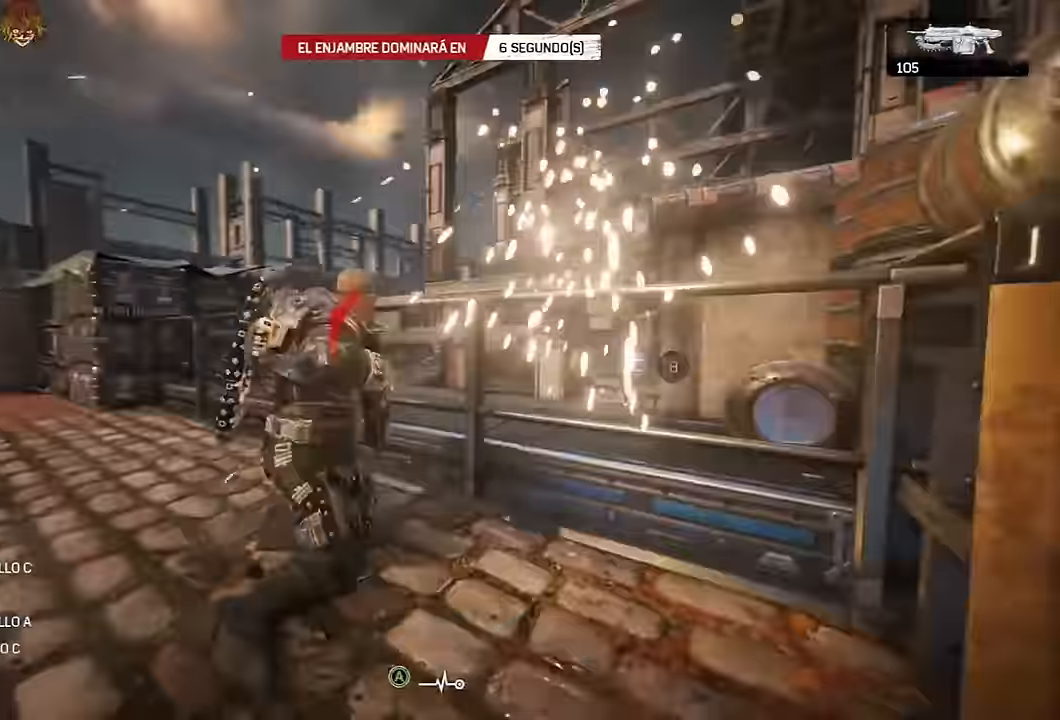
{"dt_ms": 500, "buttons": ["L1"], "left_stick": "up", "right_stick": "center", "events": [[16, "left_stick", "up"], [116, "right_stick", "left"], [150, "A", "up"], [216, "A", "down"], [233, "L1", "down"], [283, "A", "up"], [283, "right_stick", "center"], [383, "A", "down"], [450, "A", "up"]]}
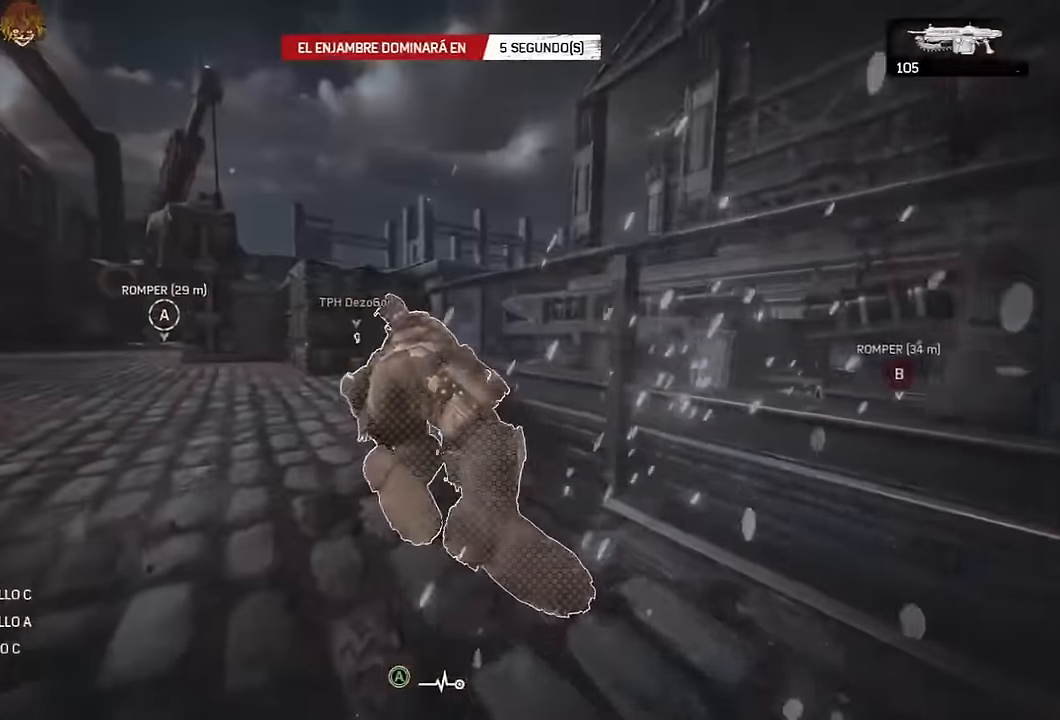
{"dt_ms": 500, "buttons": ["A"], "left_stick": "center", "right_stick": "center"}
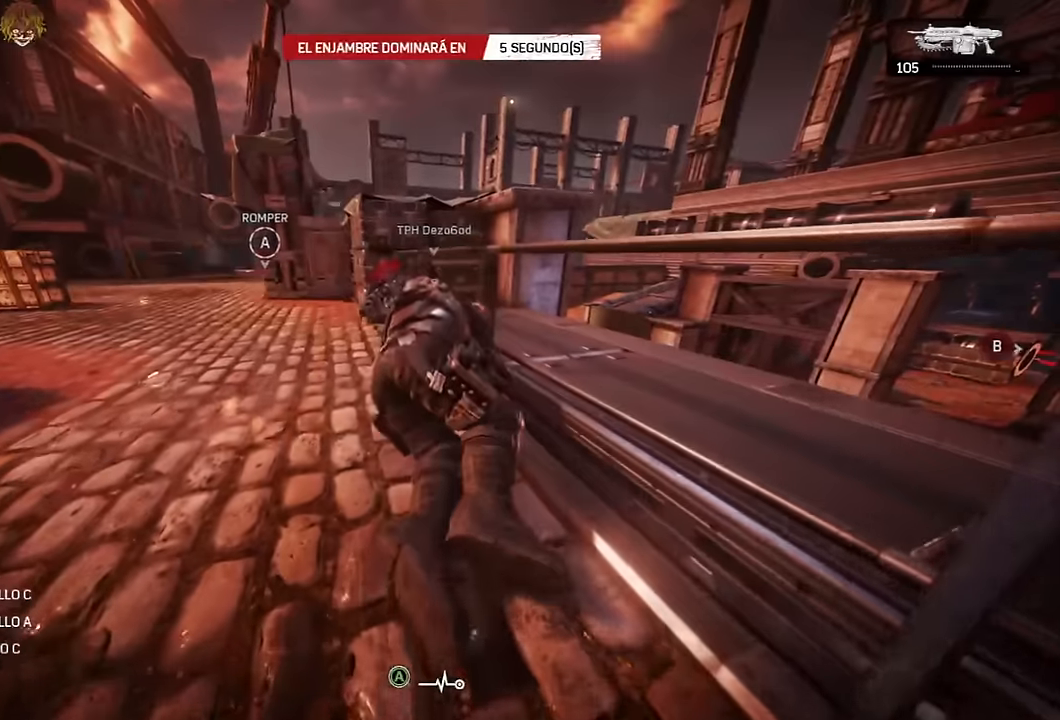
{"dt_ms": 500, "buttons": ["A"], "left_stick": "center", "right_stick": "center", "events": [[66, "A", "up"], [166, "A", "down"], [216, "A", "up"], [316, "A", "down"], [383, "A", "up"], [466, "A", "down"]]}
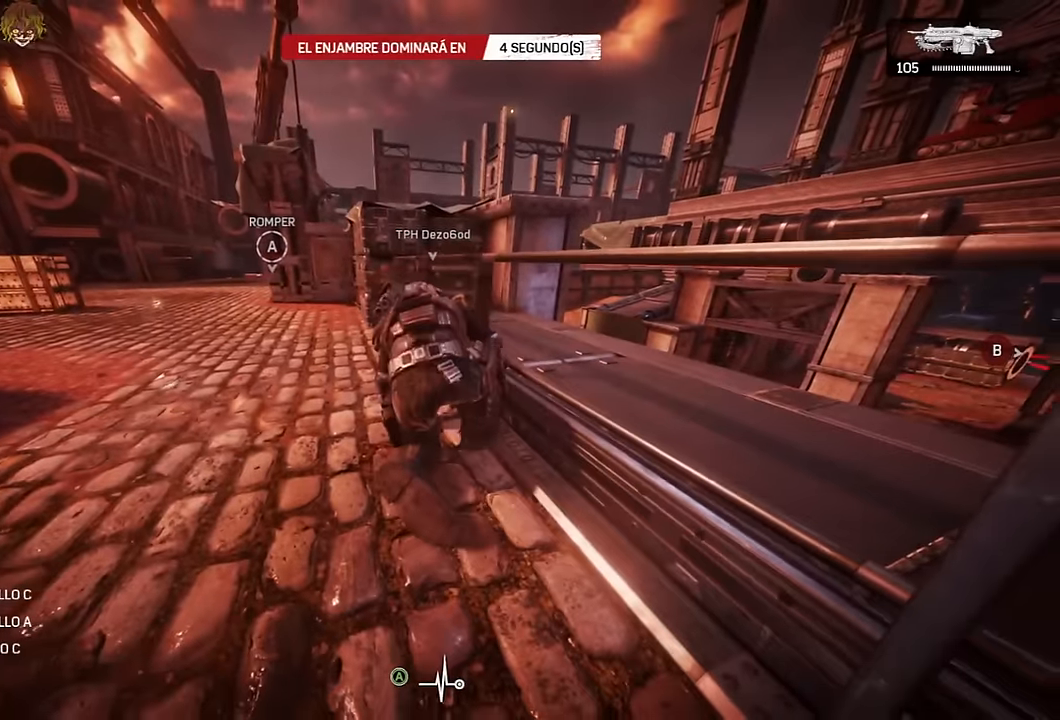
{"dt_ms": 500, "buttons": [], "left_stick": "center", "right_stick": "center", "events": [[33, "A", "up"], [116, "A", "down"], [183, "A", "up"], [283, "A", "down"], [350, "A", "up"], [433, "A", "down"], [500, "A", "up"]]}
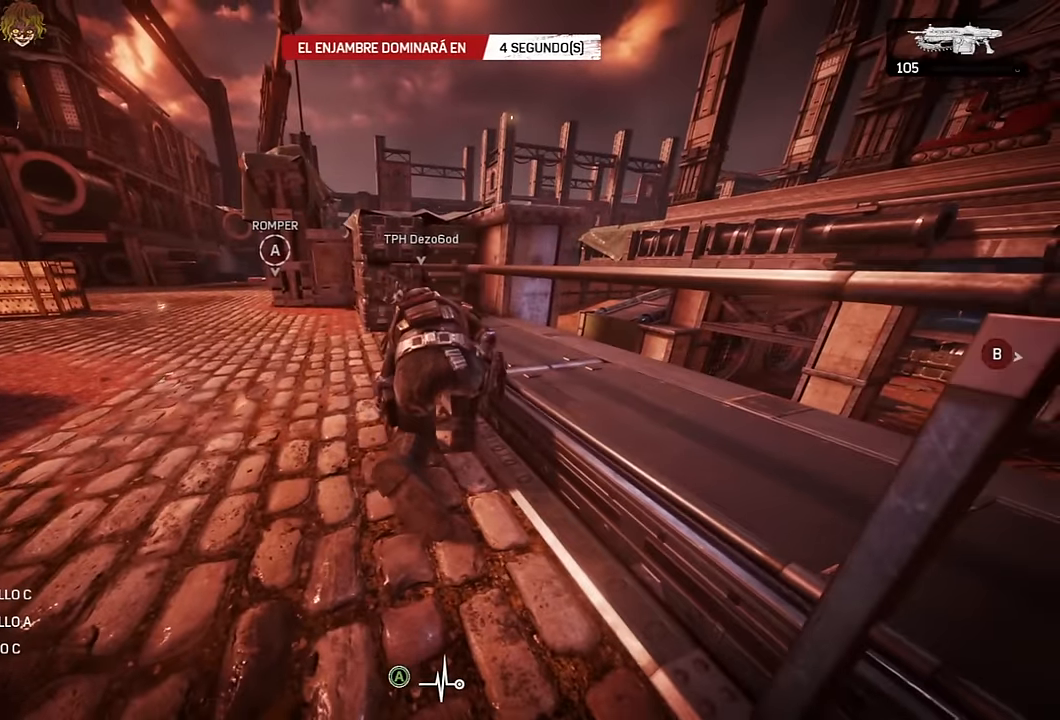
{"dt_ms": 500, "buttons": [], "left_stick": "center", "right_stick": "center", "events": [[100, "A", "down"], [166, "A", "up"], [266, "A", "down"], [333, "A", "up"], [433, "A", "down"], [483, "A", "up"]]}
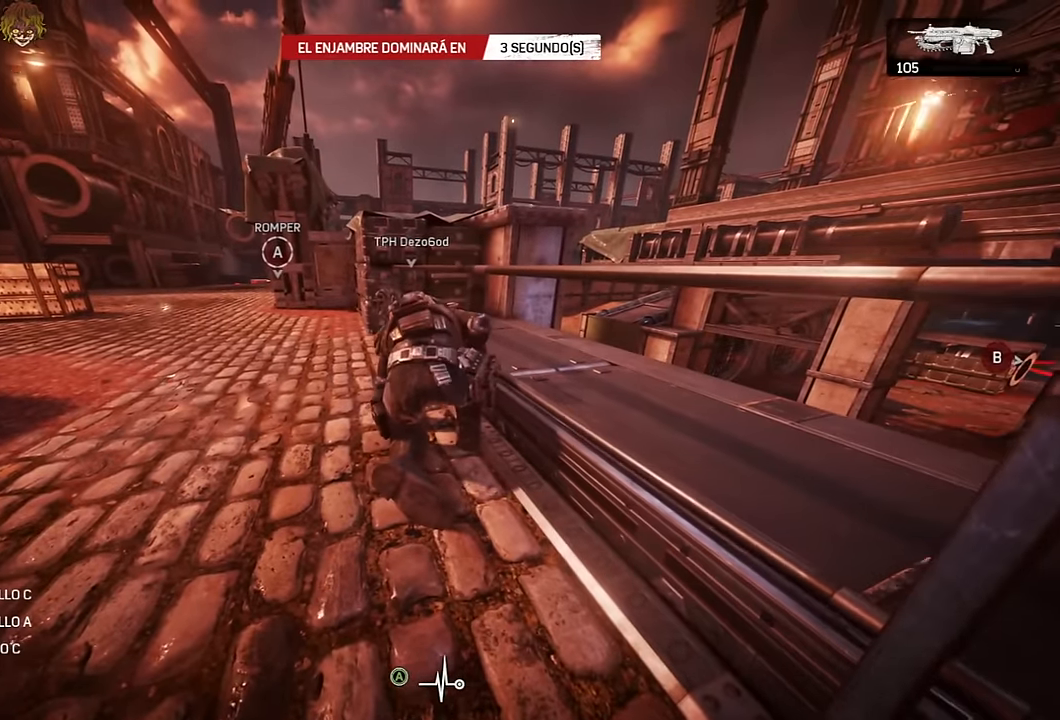
{"dt_ms": 500, "buttons": [], "left_stick": "center", "right_stick": "center", "events": [[83, "A", "down"], [150, "A", "up"], [233, "A", "down"], [283, "A", "up"], [366, "A", "down"], [433, "A", "up"]]}
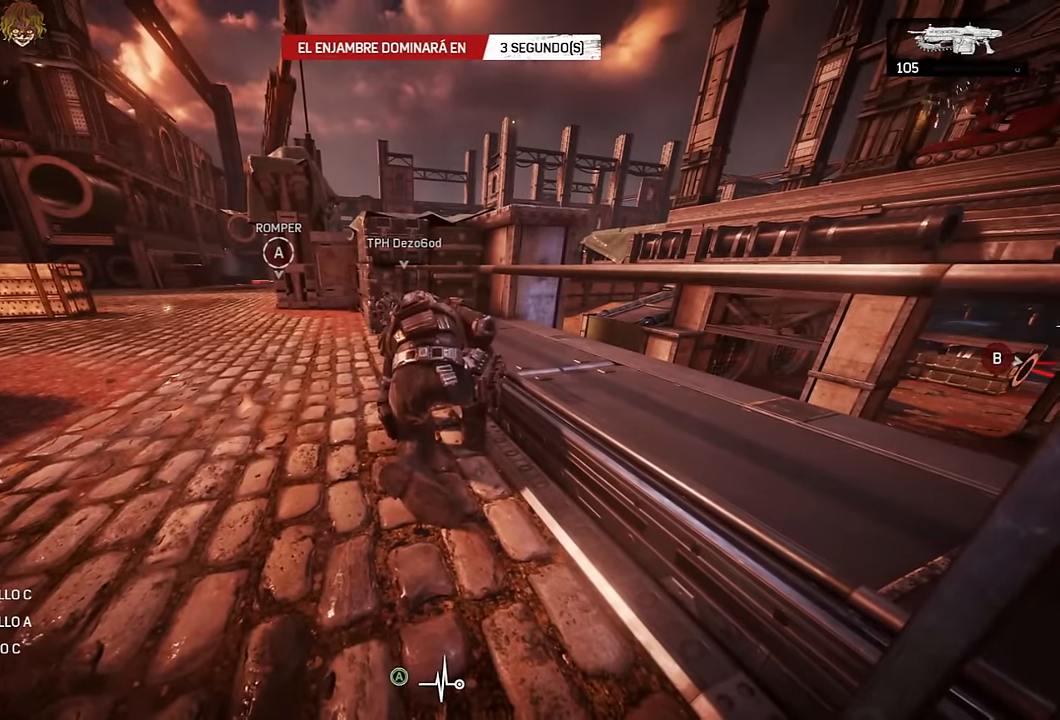
{"dt_ms": 500, "buttons": ["A"], "left_stick": "center", "right_stick": "left", "events": [[33, "A", "down"], [100, "A", "up"], [183, "A", "down"], [250, "A", "up"], [333, "A", "down"], [400, "A", "up"], [400, "right_stick", "left"], [466, "A", "down"]]}
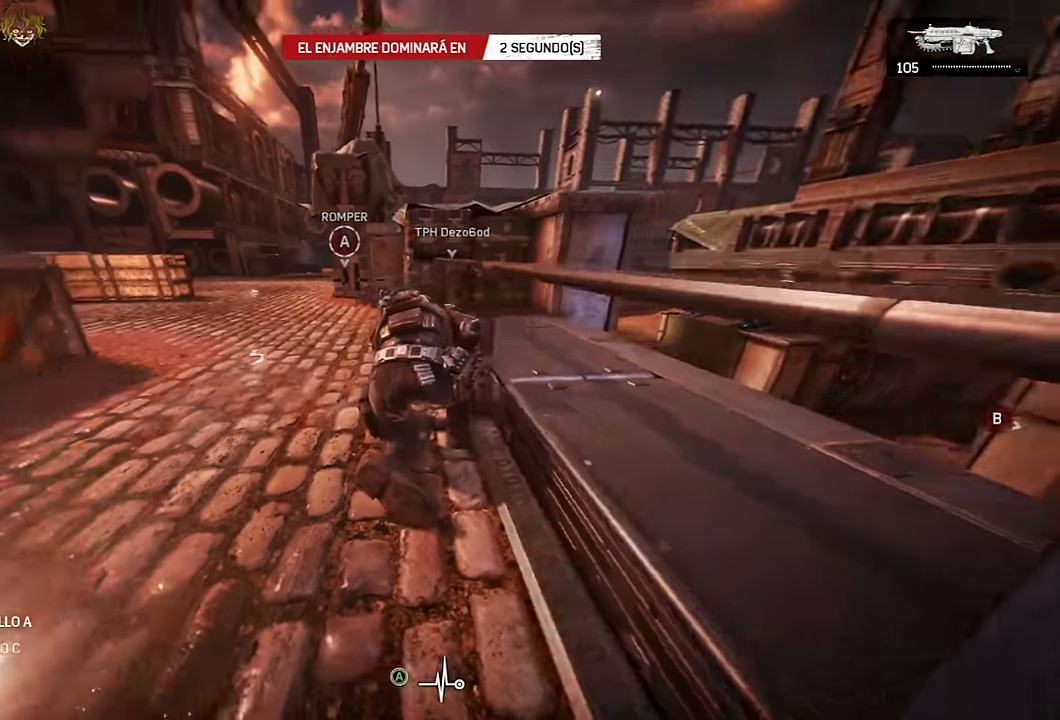
{"dt_ms": 500, "buttons": [], "left_stick": "center", "right_stick": "left", "events": [[50, "A", "up"], [133, "A", "down"], [200, "A", "up"], [283, "A", "down"], [350, "A", "up"], [433, "A", "down"], [500, "A", "up"]]}
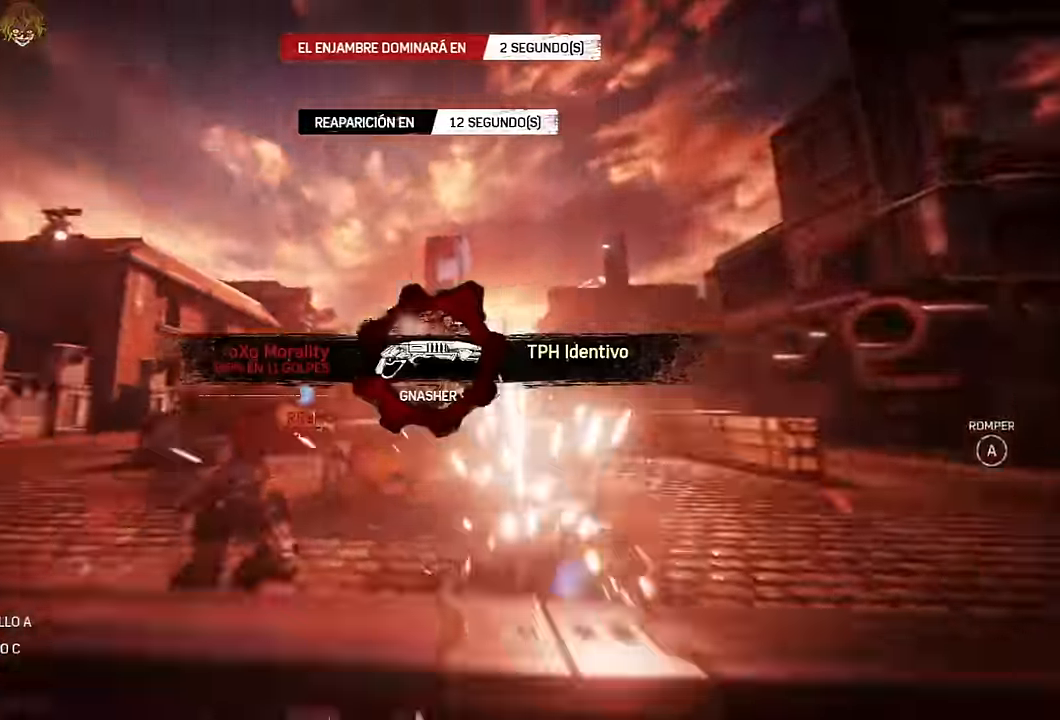
{"dt_ms": 500, "buttons": [], "left_stick": "center", "right_stick": "center"}